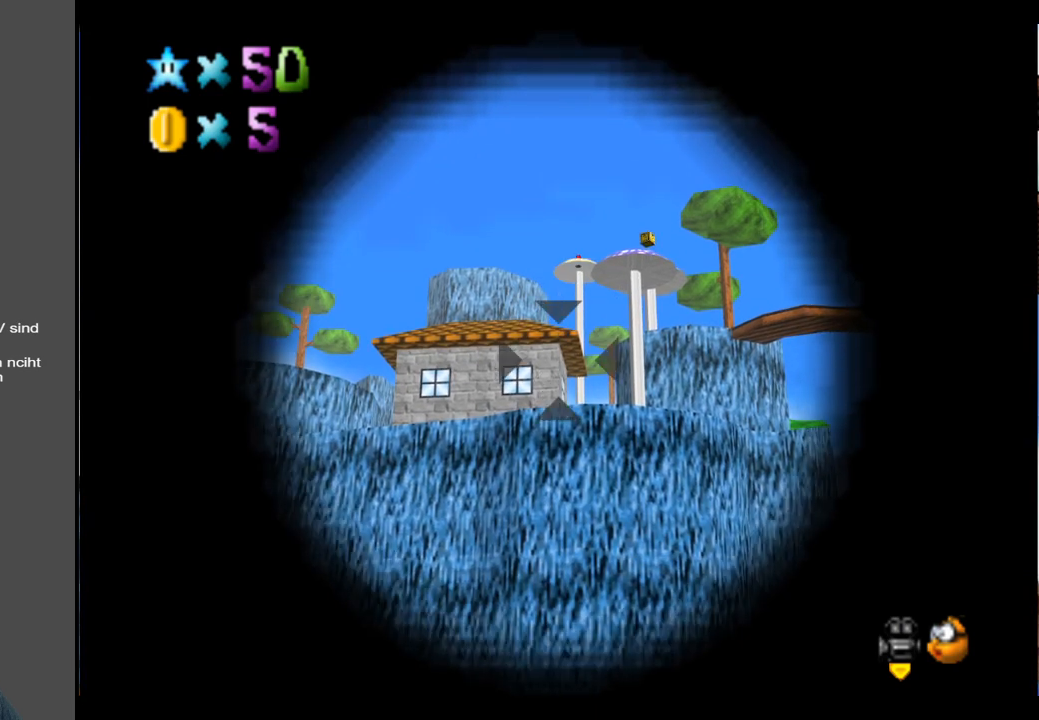
Gameplay with a controller (Xbox layout); each line is a JSON object with the inputs held at the frame after it. "events" lists button and stick changes between this image and that frame as [ms after this image, input, new state], when the widget could be followed in between. Not read: L3 R3.
{"buttons": [], "left_stick": "center", "right_stick": "center", "events": []}
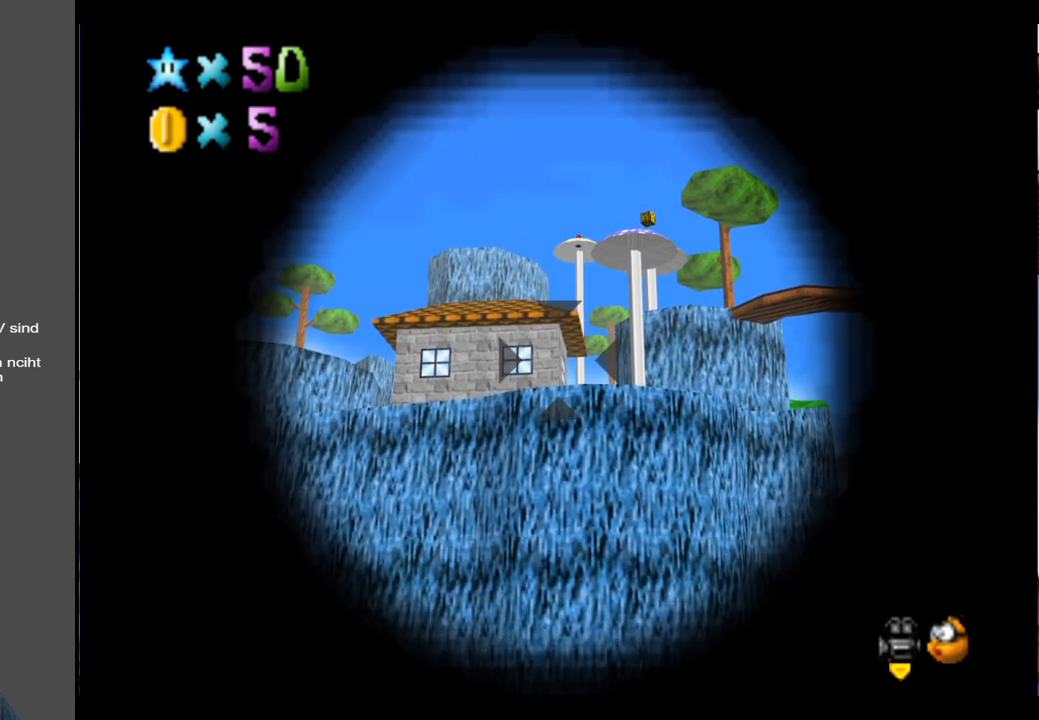
{"buttons": [], "left_stick": "center", "right_stick": "center", "events": [[183, "left_stick", "down-right"], [317, "left_stick", "center"]]}
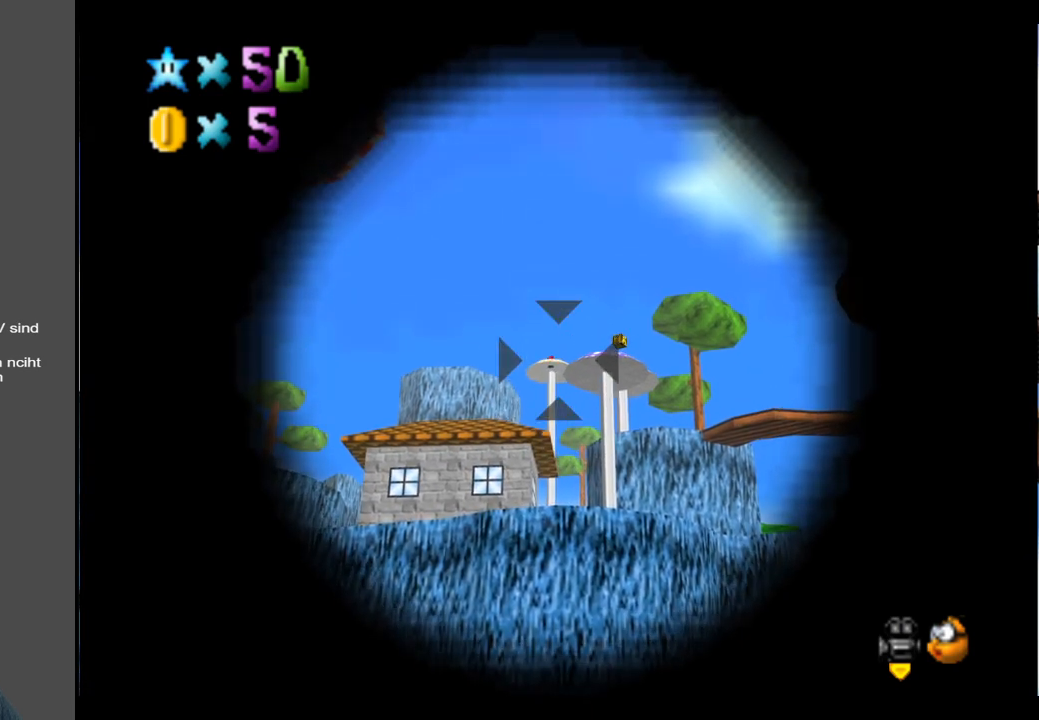
{"buttons": [], "left_stick": "center", "right_stick": "center", "events": [[117, "left_stick", "down"], [233, "left_stick", "center"]]}
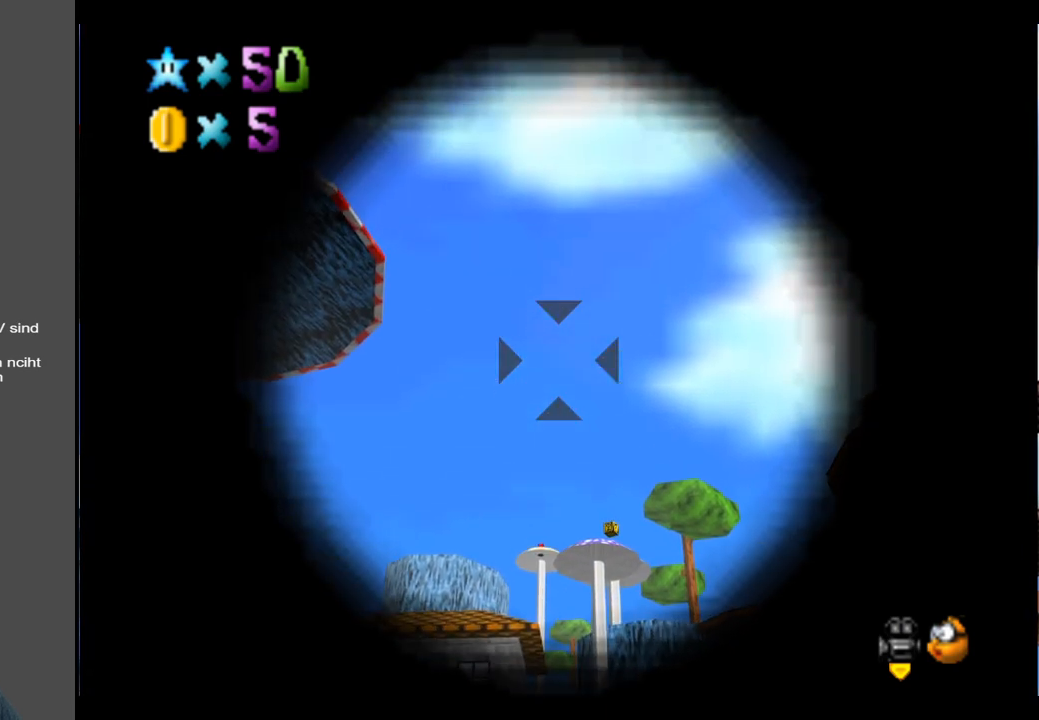
{"buttons": [], "left_stick": "center", "right_stick": "center", "events": [[117, "left_stick", "down"], [200, "left_stick", "center"], [383, "A", "down"], [500, "A", "up"]]}
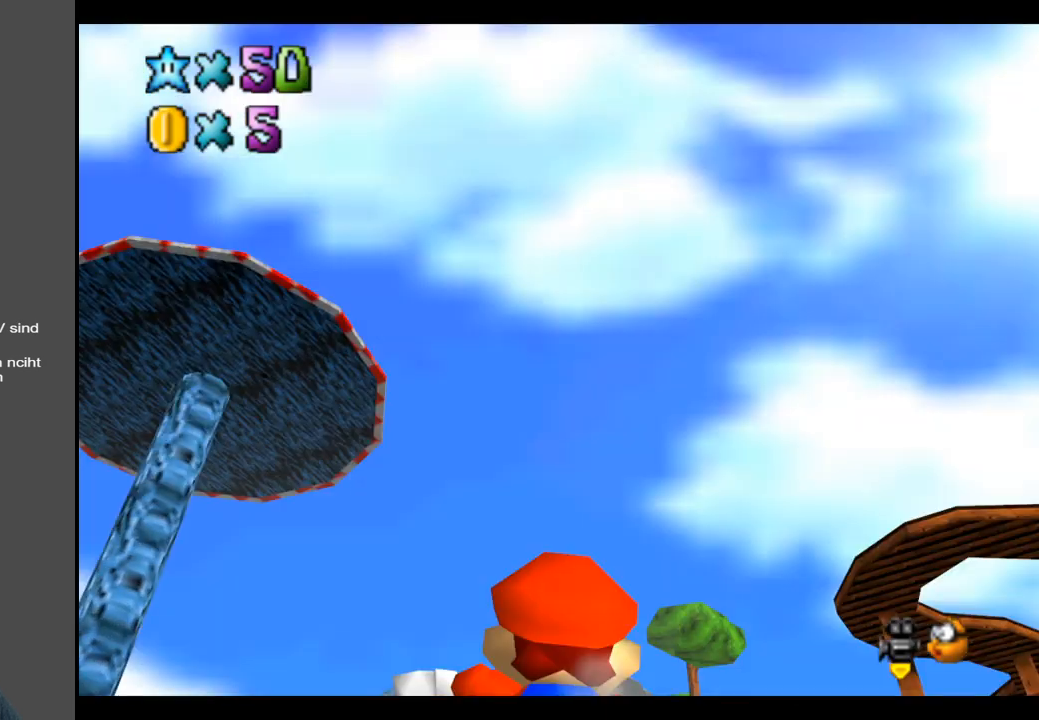
{"buttons": [], "left_stick": "center", "right_stick": "center", "events": []}
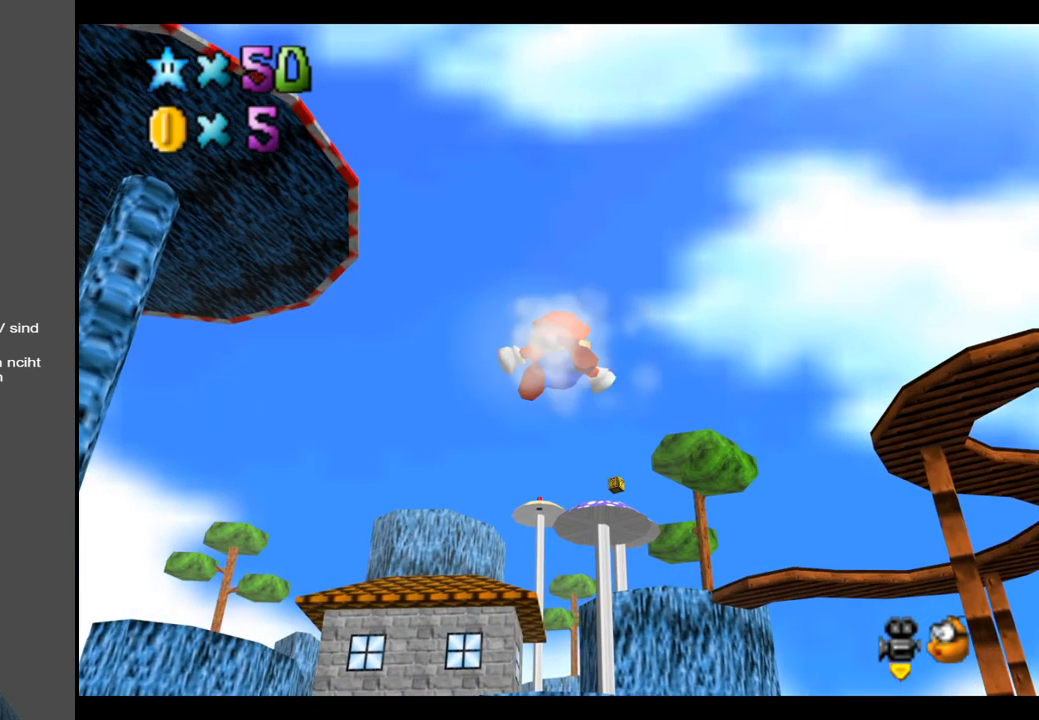
{"buttons": [], "left_stick": "center", "right_stick": "center", "events": []}
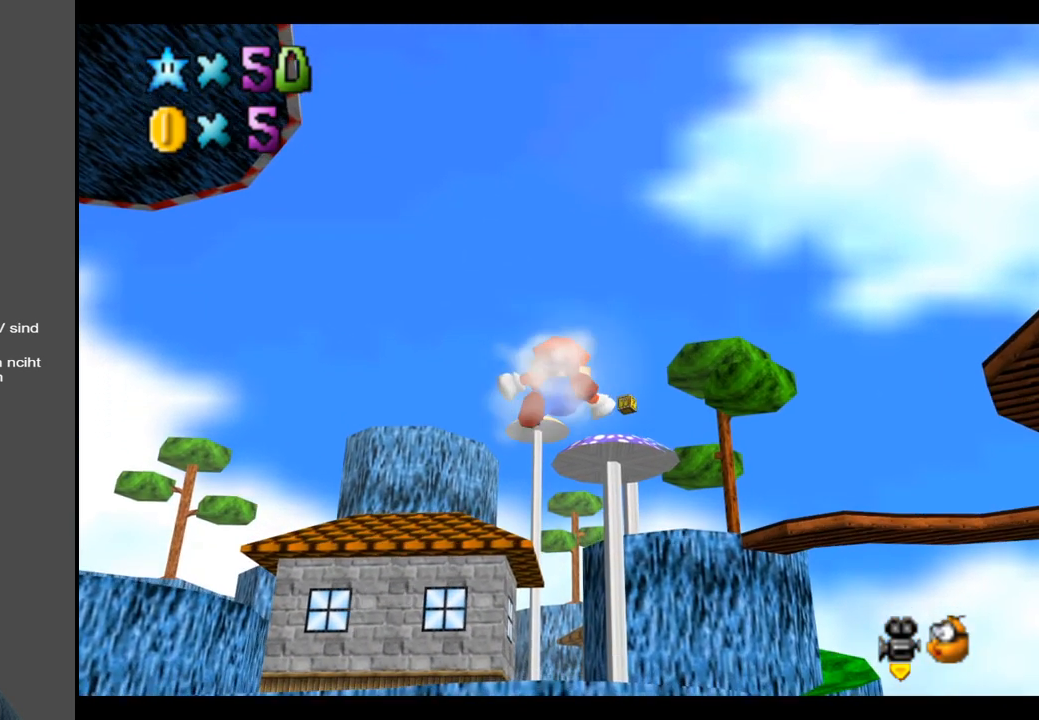
{"buttons": [], "left_stick": "center", "right_stick": "center", "events": []}
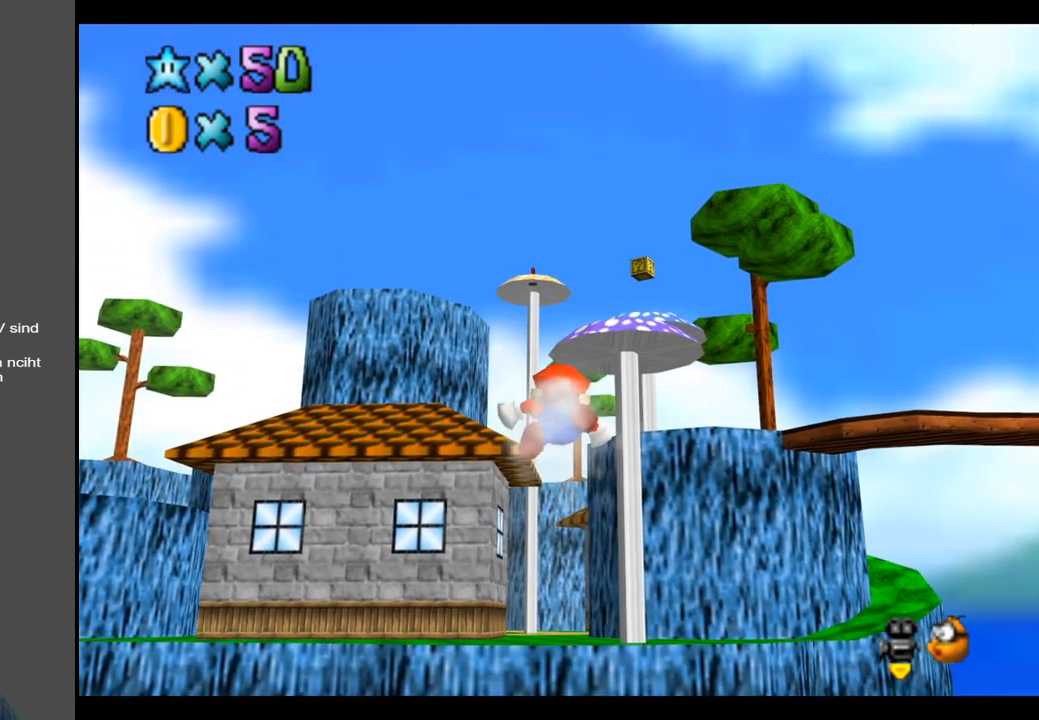
{"buttons": [], "left_stick": "center", "right_stick": "center", "events": []}
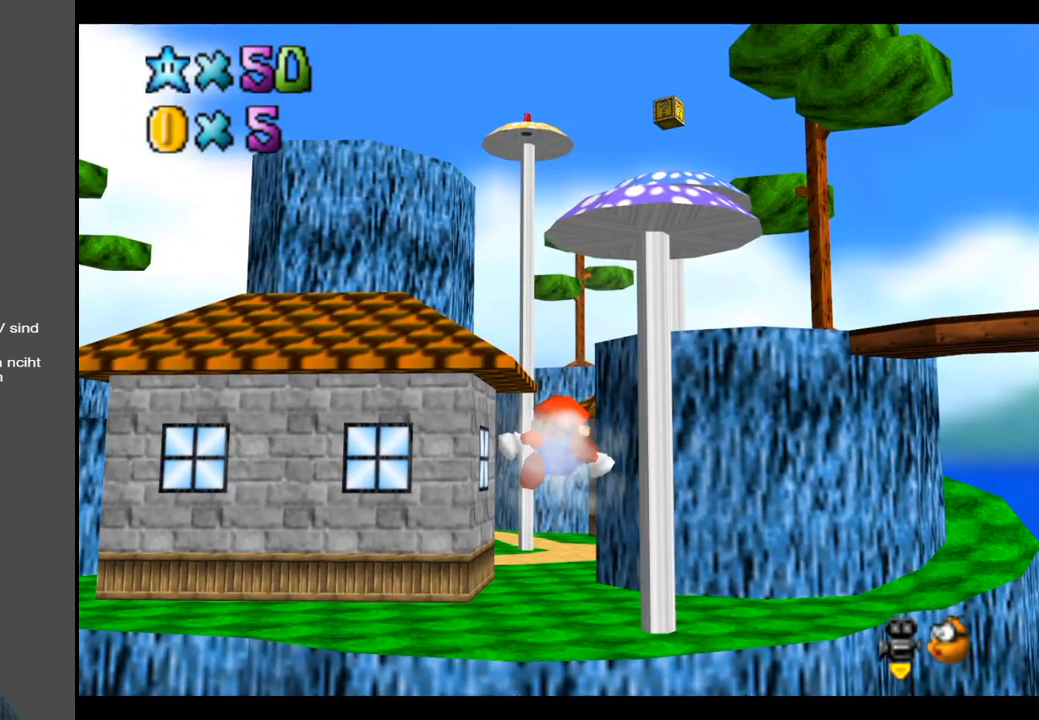
{"buttons": [], "left_stick": "center", "right_stick": "center", "events": []}
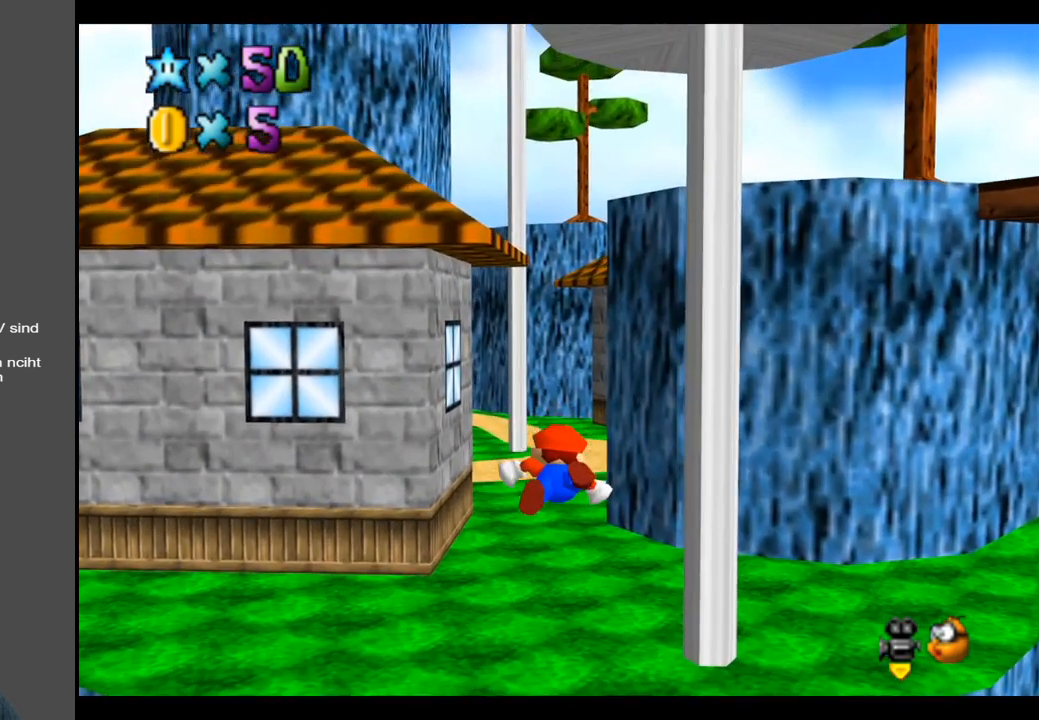
{"buttons": [], "left_stick": "up", "right_stick": "center", "events": [[83, "left_stick", "up"]]}
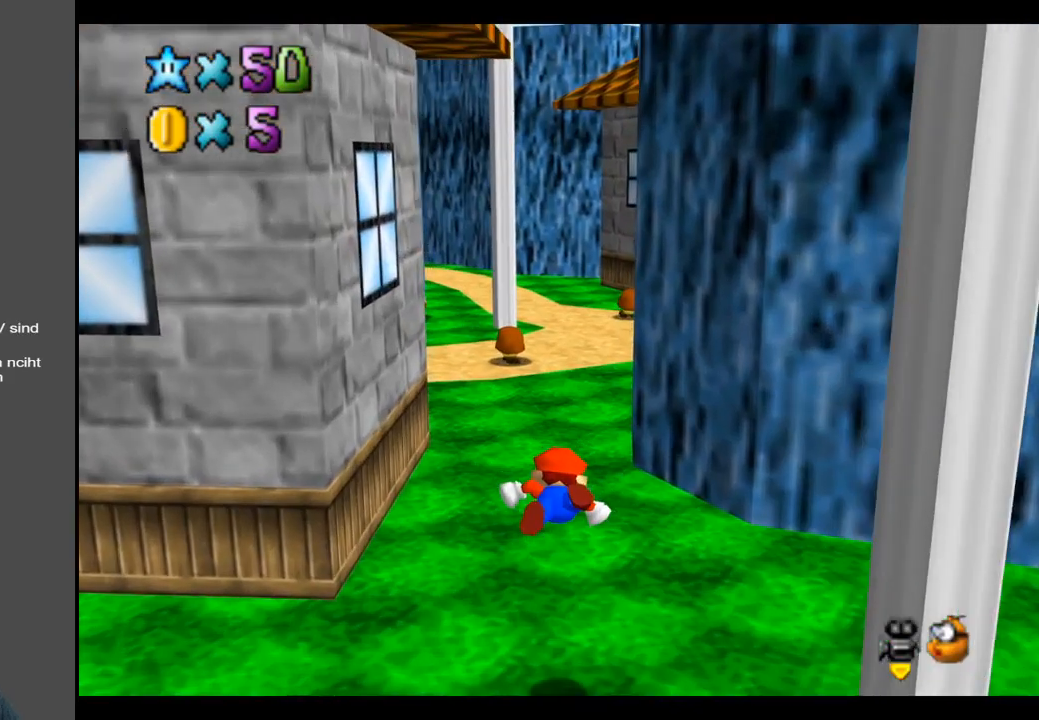
{"buttons": [], "left_stick": "center", "right_stick": "center", "events": [[367, "A", "down"], [450, "A", "up"], [483, "left_stick", "center"]]}
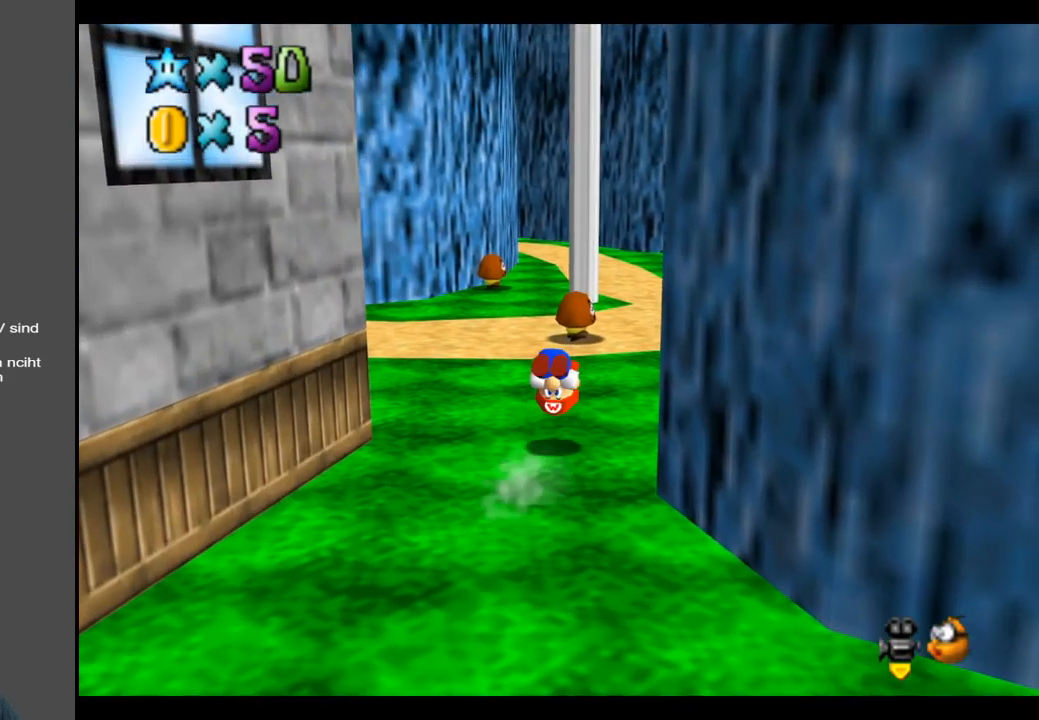
{"buttons": ["B"], "left_stick": "center", "right_stick": "center", "events": [[300, "B", "down"], [400, "B", "up"], [467, "B", "down"]]}
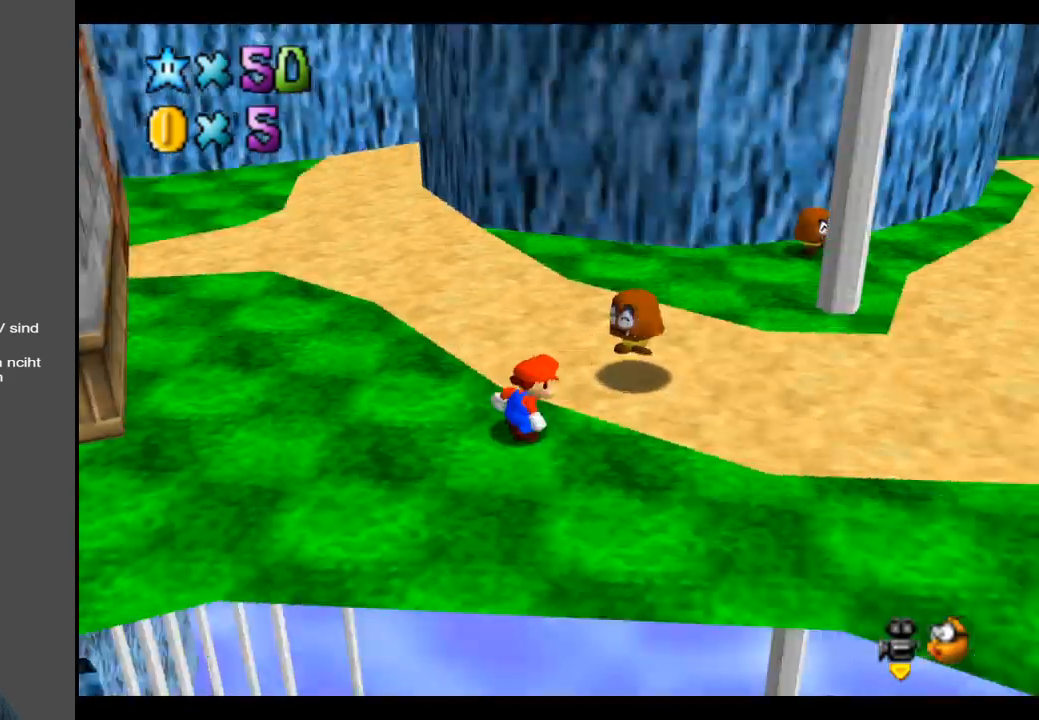
{"buttons": [], "left_stick": "up", "right_stick": "center", "events": [[67, "B", "up"], [200, "left_stick", "up-left"], [383, "B", "down"], [433, "left_stick", "up"], [483, "B", "up"]]}
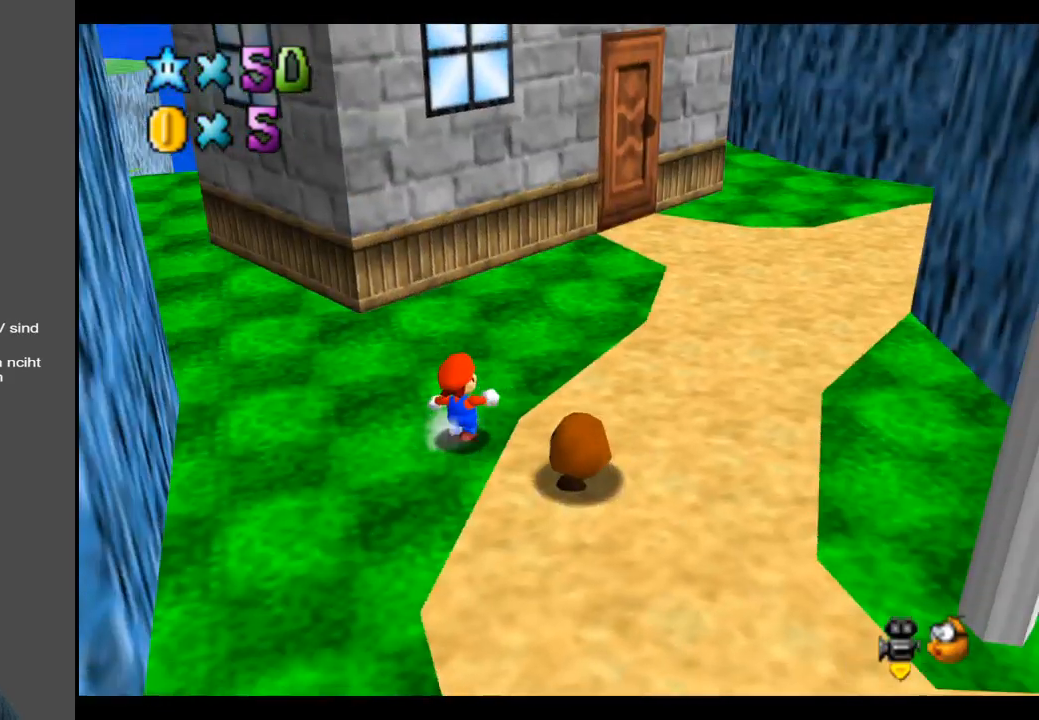
{"buttons": [], "left_stick": "up-right", "right_stick": "center", "events": [[50, "left_stick", "up-right"]]}
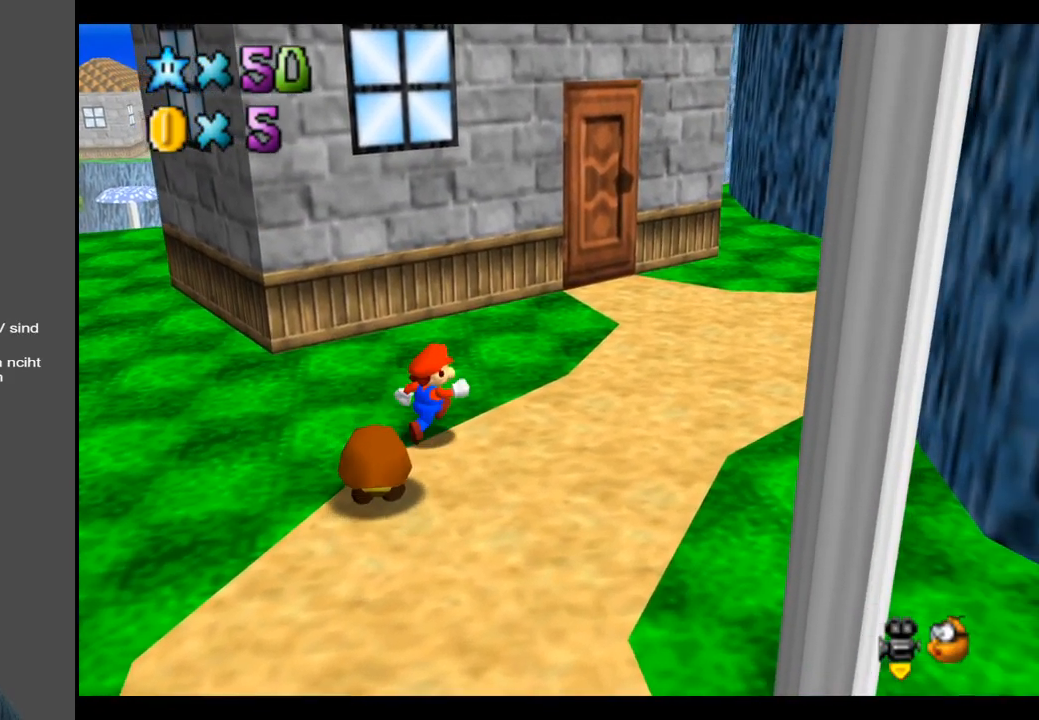
{"buttons": [], "left_stick": "up-right", "right_stick": "center", "events": []}
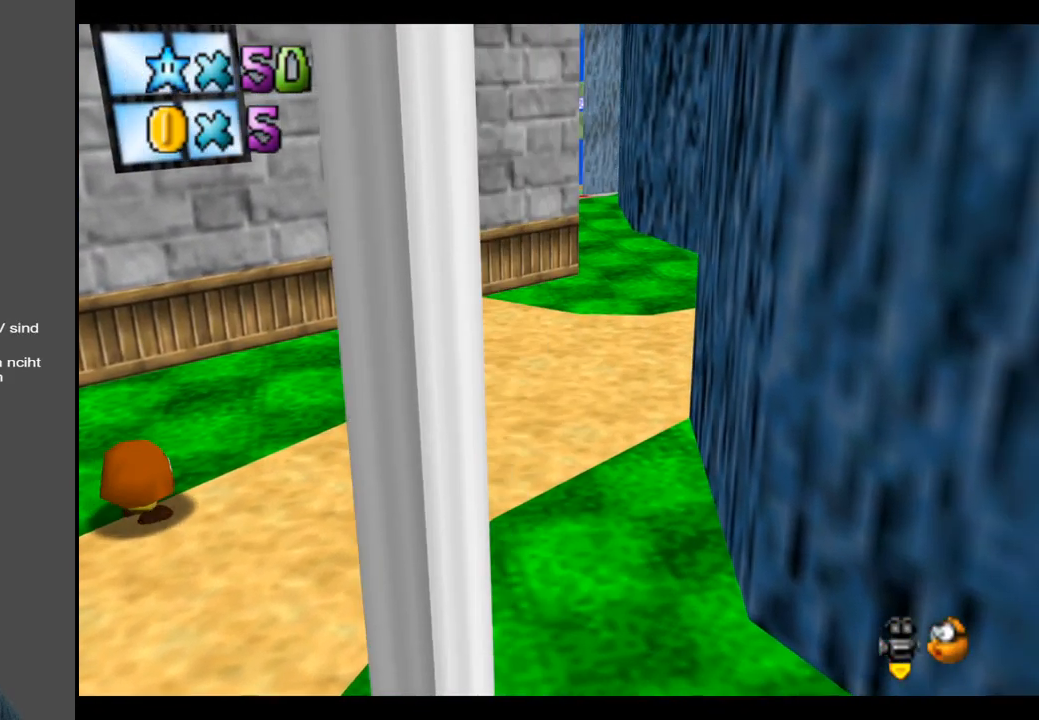
{"buttons": [], "left_stick": "up-right", "right_stick": "center", "events": []}
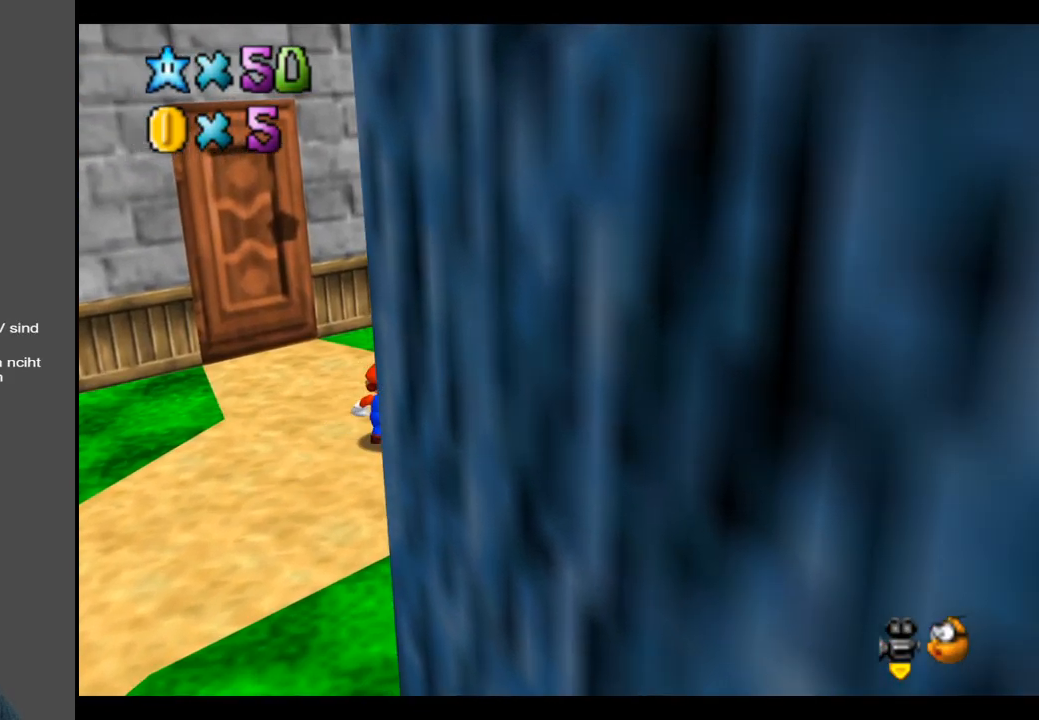
{"buttons": [], "left_stick": "up-right", "right_stick": "center", "events": []}
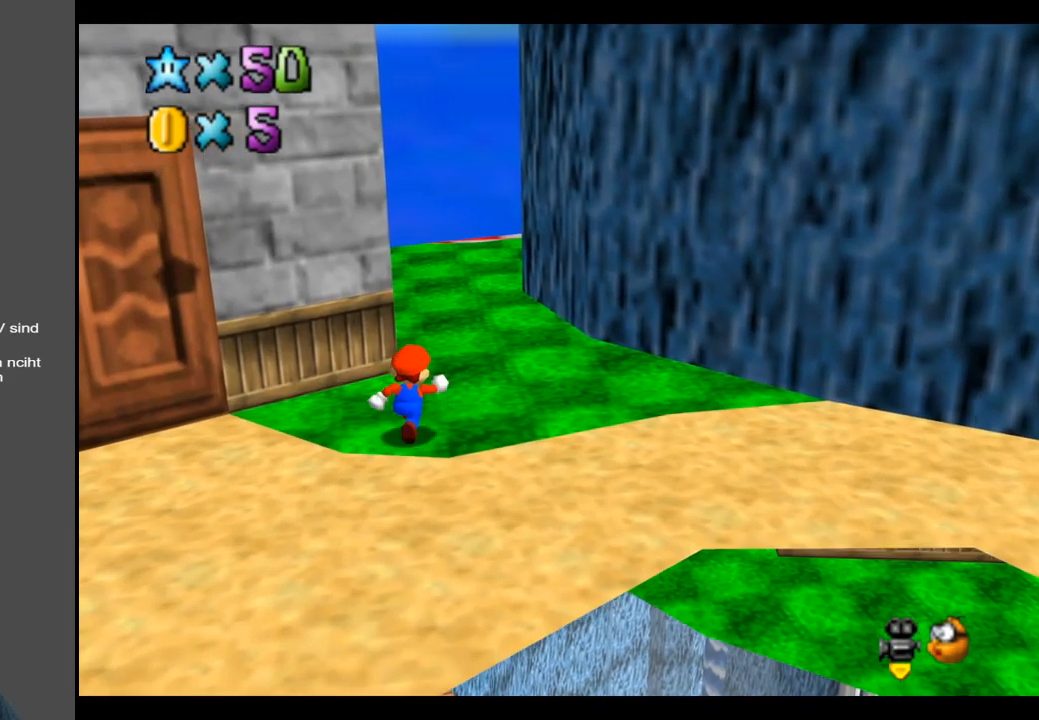
{"buttons": ["Y"], "left_stick": "up-left", "right_stick": "center", "events": [[133, "Y", "down"], [250, "Y", "up"], [350, "left_stick", "up-left"], [450, "Y", "down"]]}
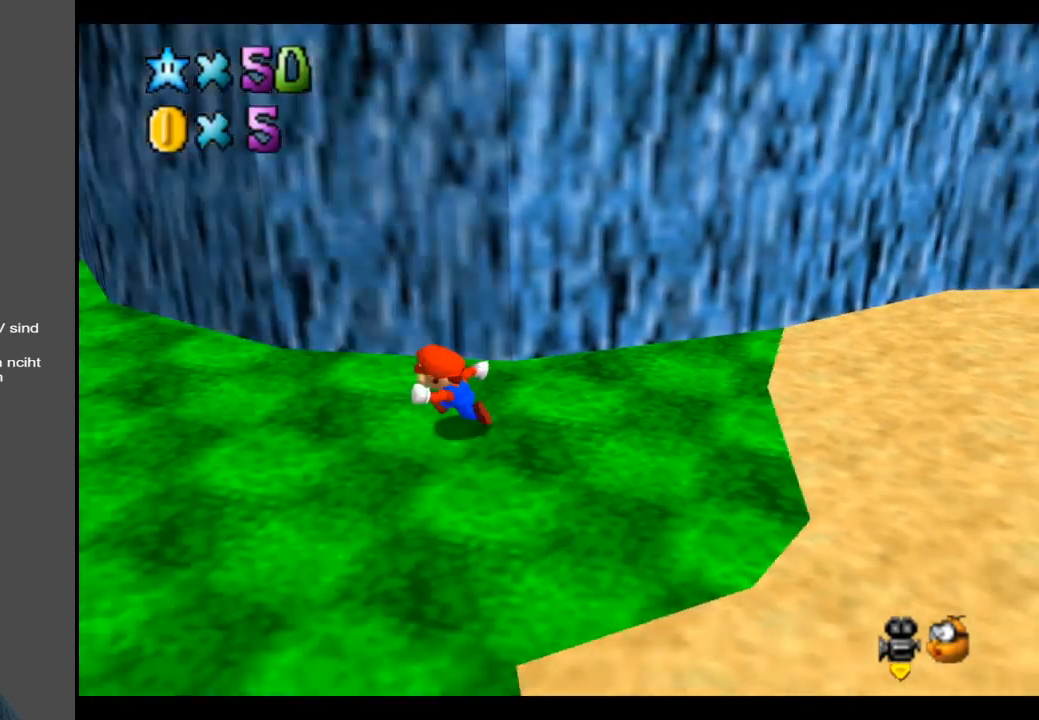
{"buttons": ["Y"], "left_stick": "down-left", "right_stick": "center", "events": [[33, "Y", "up"], [133, "Y", "down"], [133, "left_stick", "left"], [233, "Y", "up"], [350, "left_stick", "down-left"], [400, "Y", "down"]]}
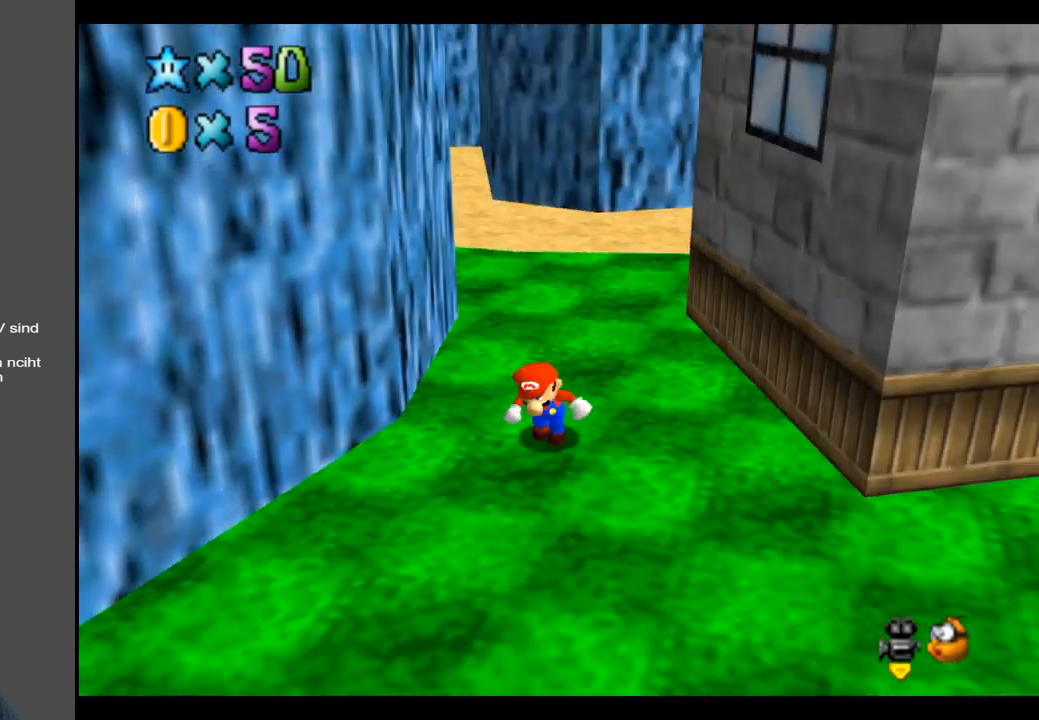
{"buttons": [], "left_stick": "down-left", "right_stick": "center", "events": [[17, "Y", "up"], [183, "left_stick", "down"], [367, "left_stick", "down-left"]]}
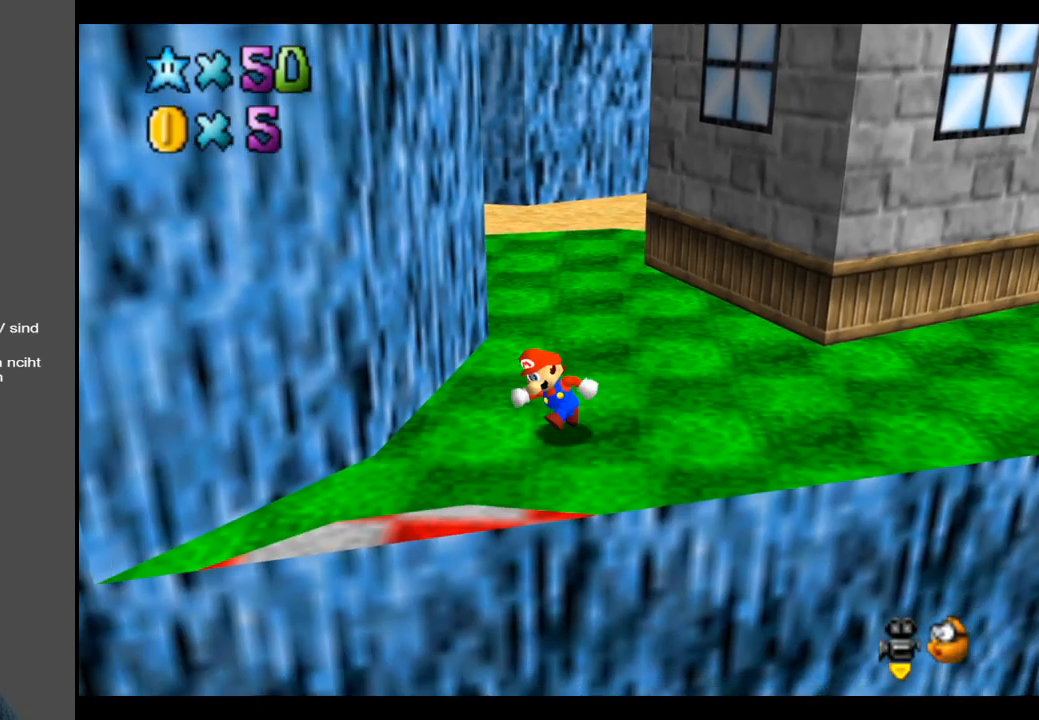
{"buttons": [], "left_stick": "center", "right_stick": "center", "events": [[33, "left_stick", "center"], [167, "left_stick", "down"], [217, "left_stick", "down-left"], [367, "left_stick", "center"]]}
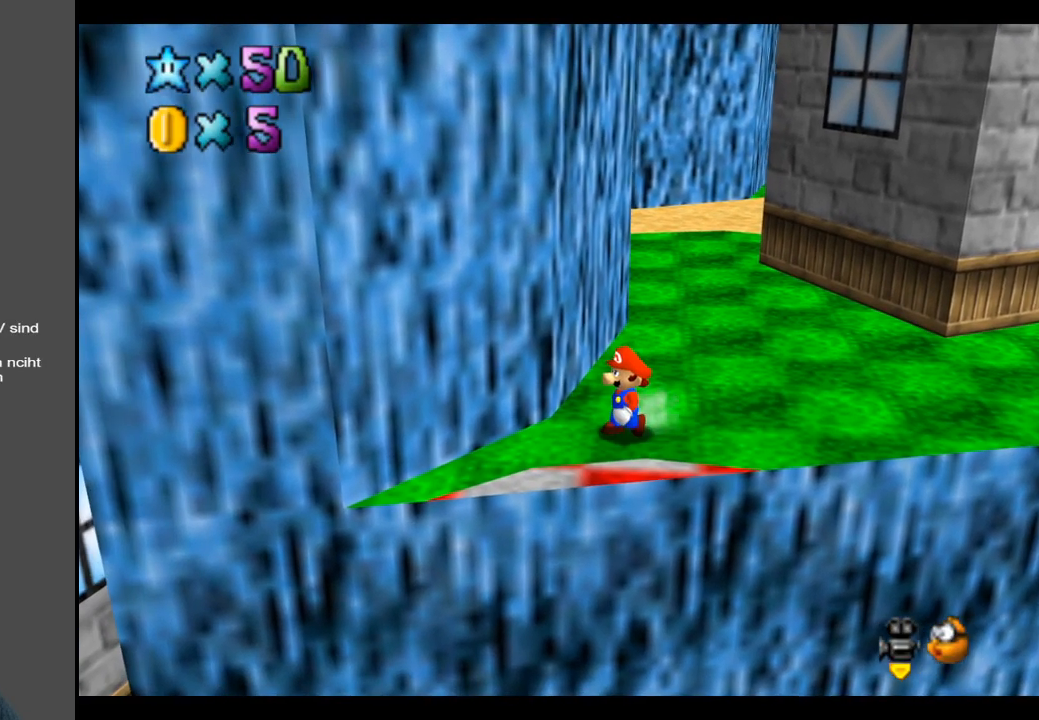
{"buttons": [], "left_stick": "center", "right_stick": "center", "events": [[50, "left_stick", "down-left"], [233, "left_stick", "center"]]}
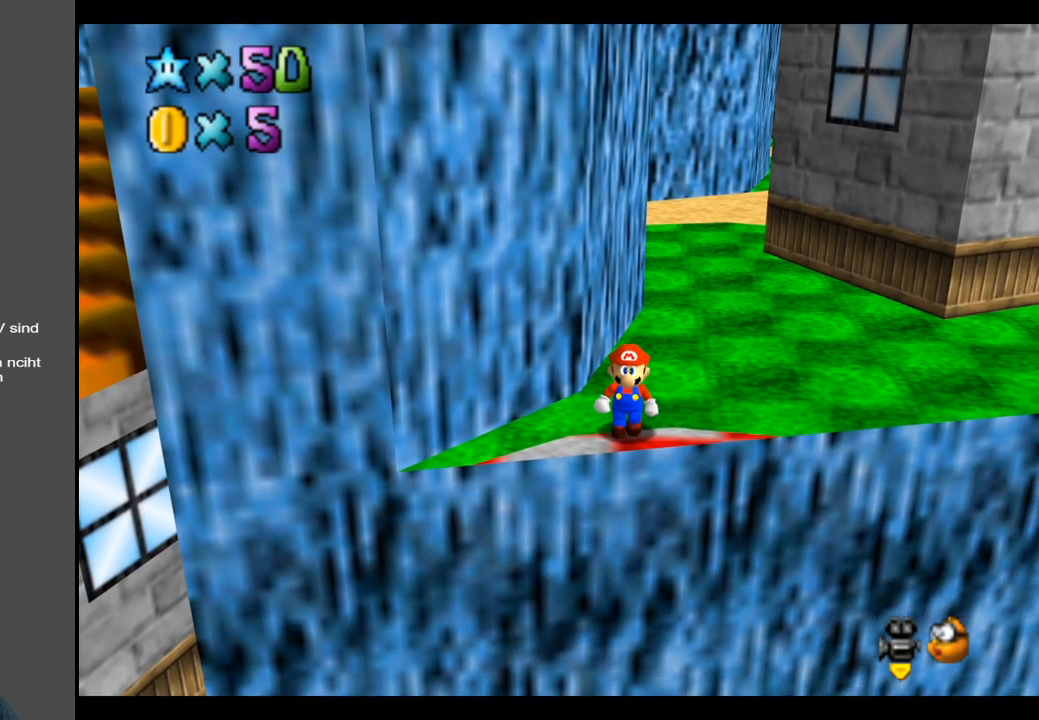
{"buttons": [], "left_stick": "center", "right_stick": "center", "events": [[333, "left_stick", "down"], [433, "left_stick", "center"]]}
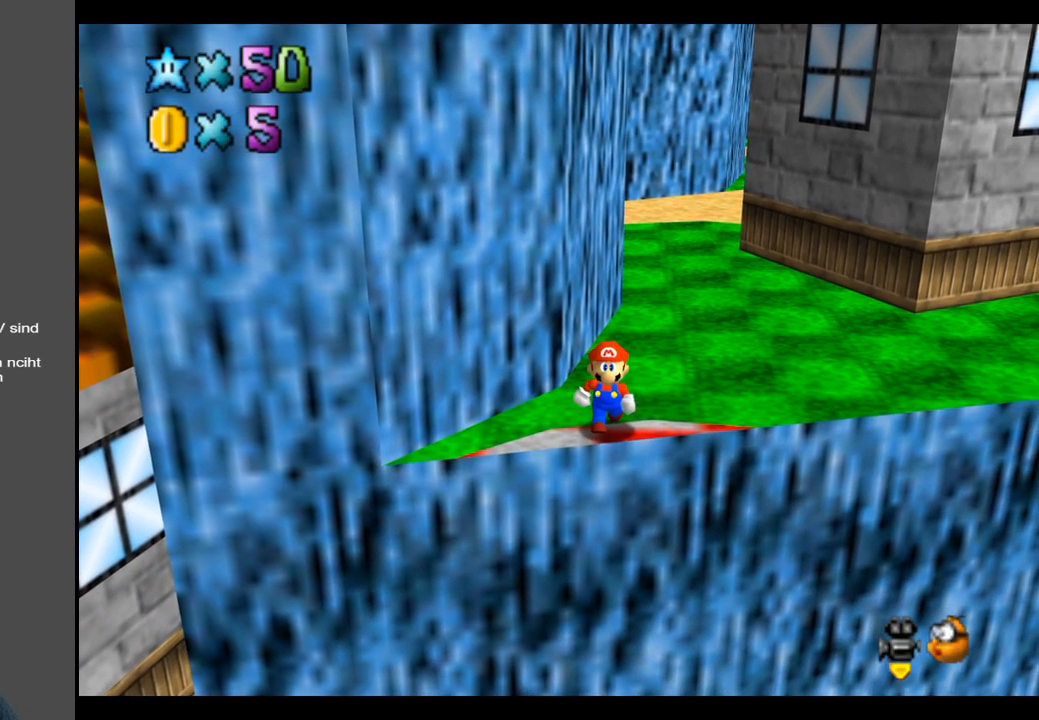
{"buttons": [], "left_stick": "down-right", "right_stick": "center", "events": [[283, "left_stick", "down-right"], [317, "A", "down"], [417, "A", "up"]]}
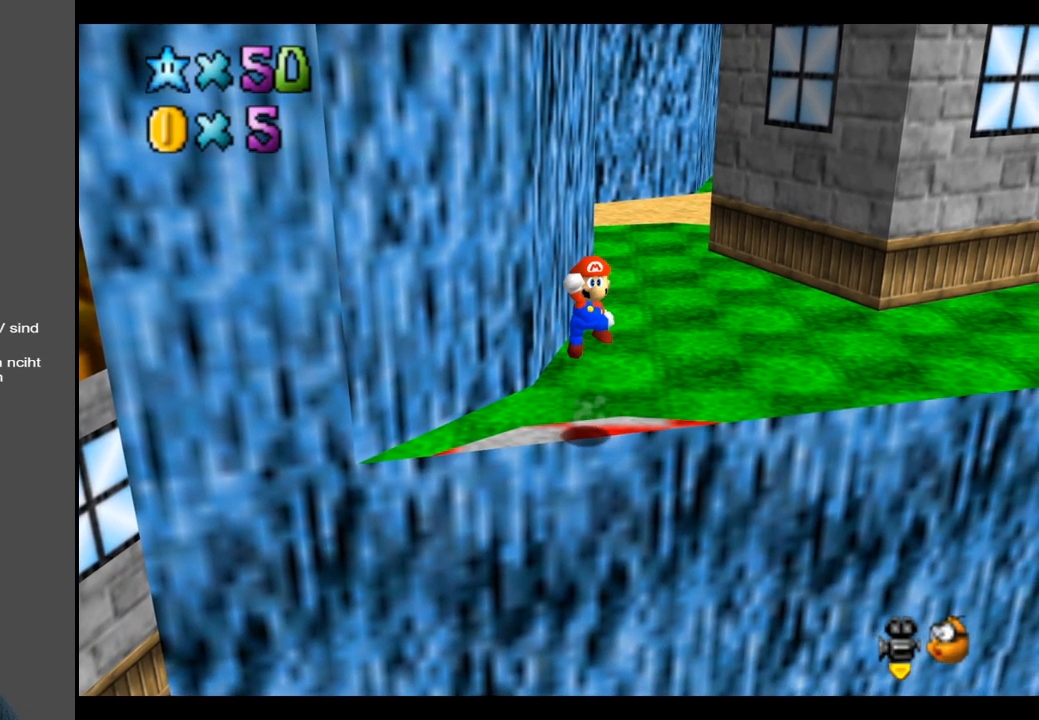
{"buttons": [], "left_stick": "up", "right_stick": "center", "events": [[17, "left_stick", "center"], [417, "left_stick", "up"]]}
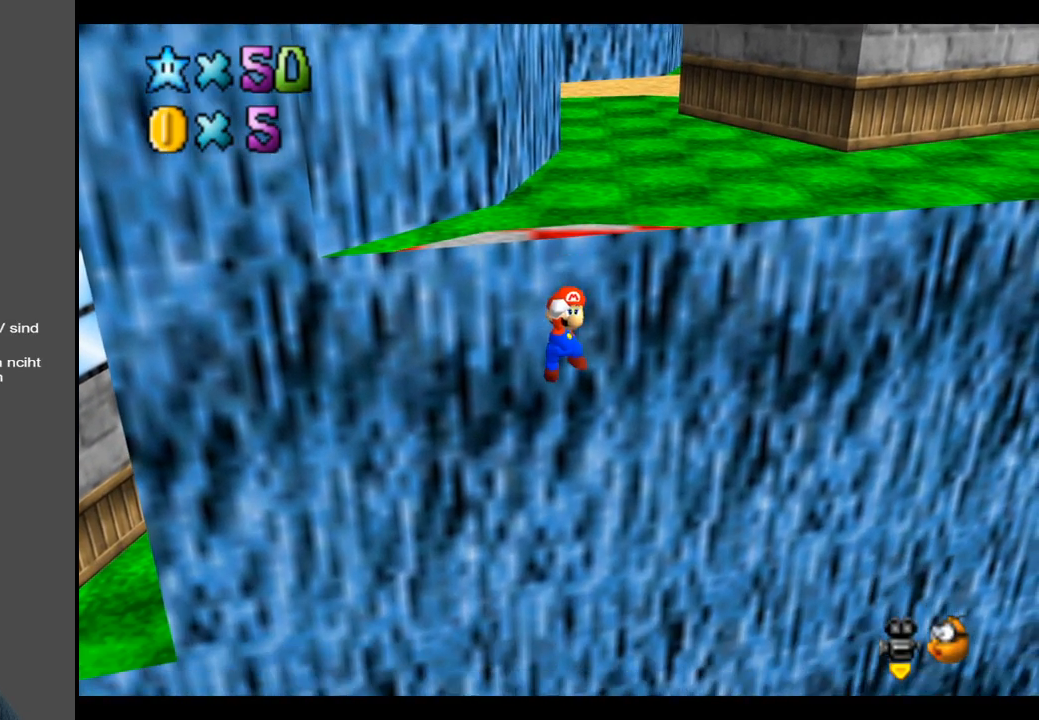
{"buttons": [], "left_stick": "center", "right_stick": "center", "events": [[50, "left_stick", "center"]]}
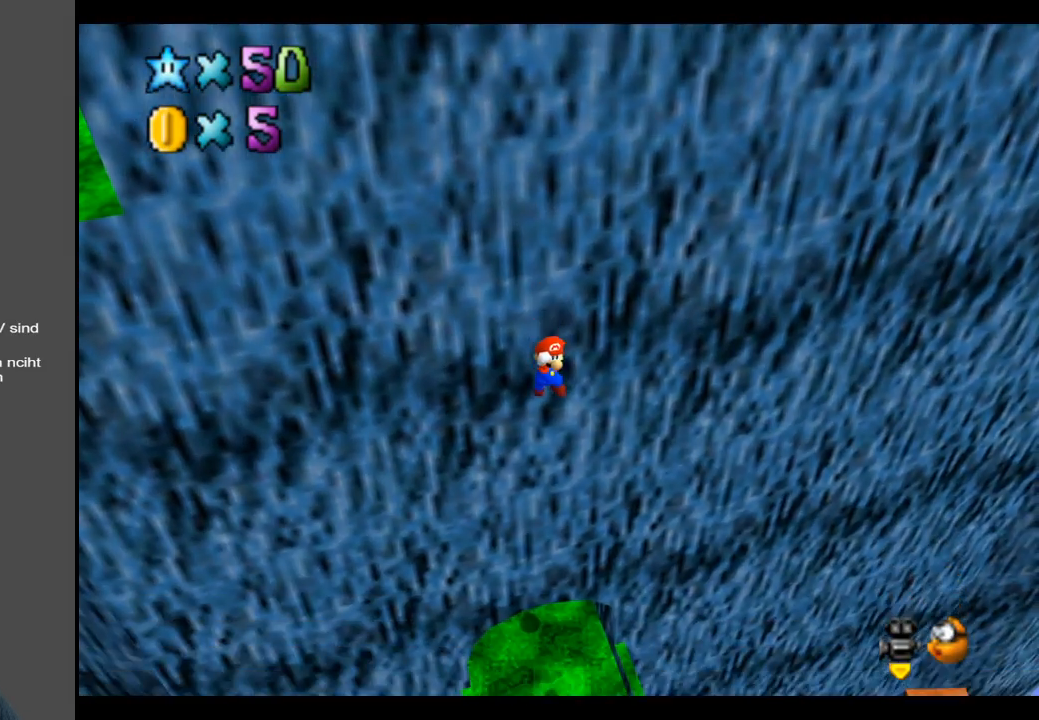
{"buttons": [], "left_stick": "up-left", "right_stick": "center", "events": [[367, "left_stick", "up-left"]]}
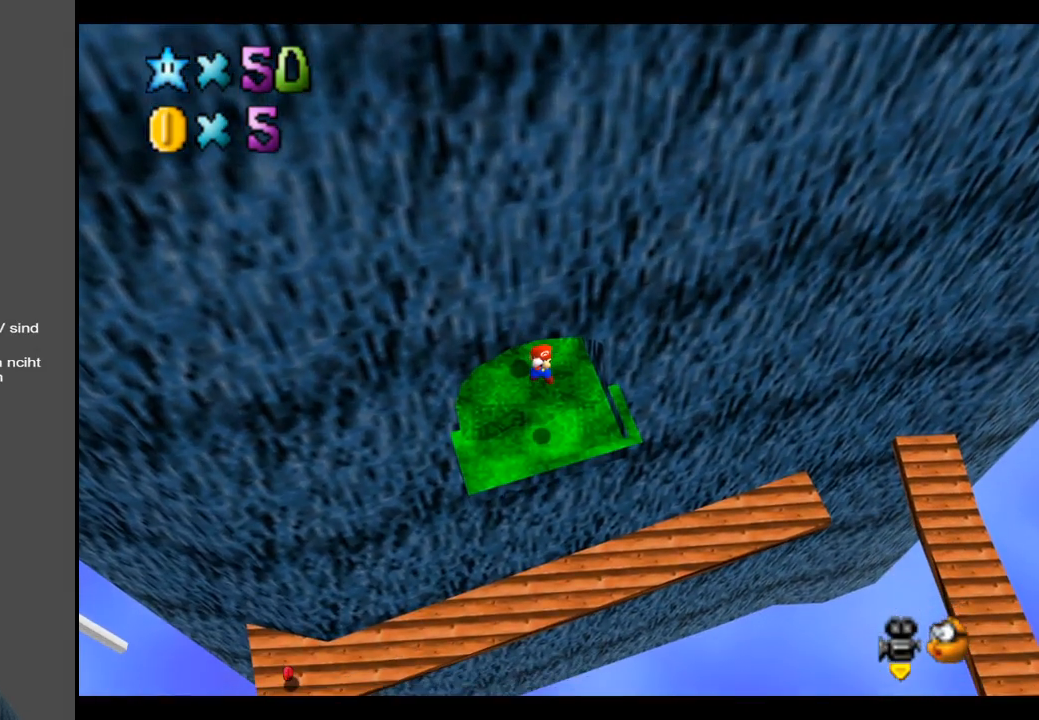
{"buttons": [], "left_stick": "up-left", "right_stick": "center", "events": [[100, "A", "down"], [100, "X", "down"], [267, "A", "up"], [267, "X", "up"]]}
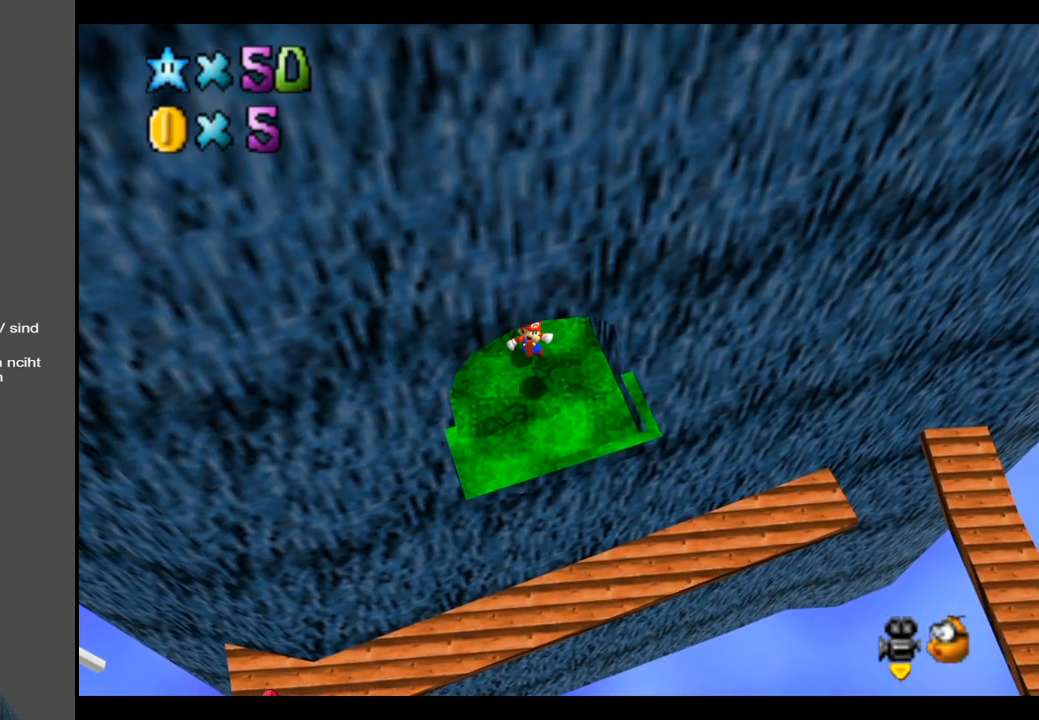
{"buttons": [], "left_stick": "center", "right_stick": "center", "events": [[250, "left_stick", "center"]]}